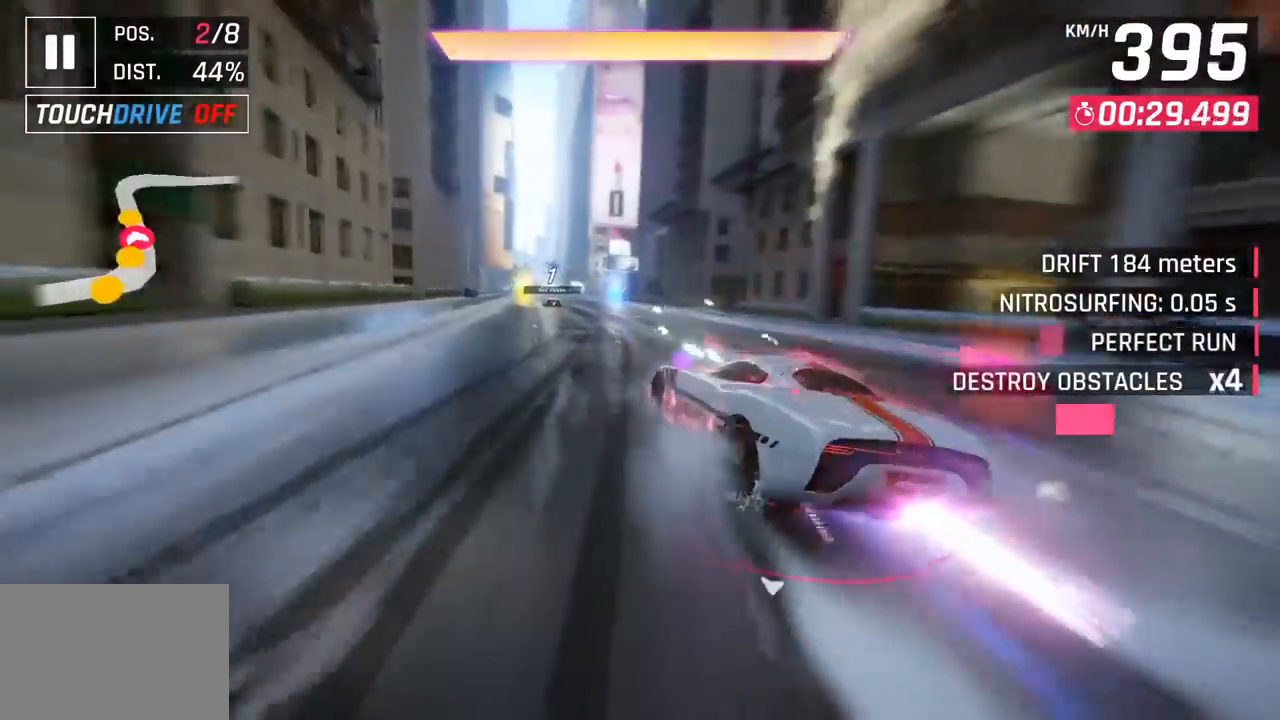
Gameplay with a controller (PlayStation layout); each line is a JSON object with the inputs held at the frame after it. "events" lists button and stick changes between this image and that frame as [ms after this image, input, new state], when the widget could be followed in between. Not read: right_stick.
{"buttons": [], "left_stick": "left", "events": [[17, "left_stick", "left"], [83, "CROSS", "up"], [100, "R1", "up"], [183, "left_stick", "center"], [483, "left_stick", "left"]]}
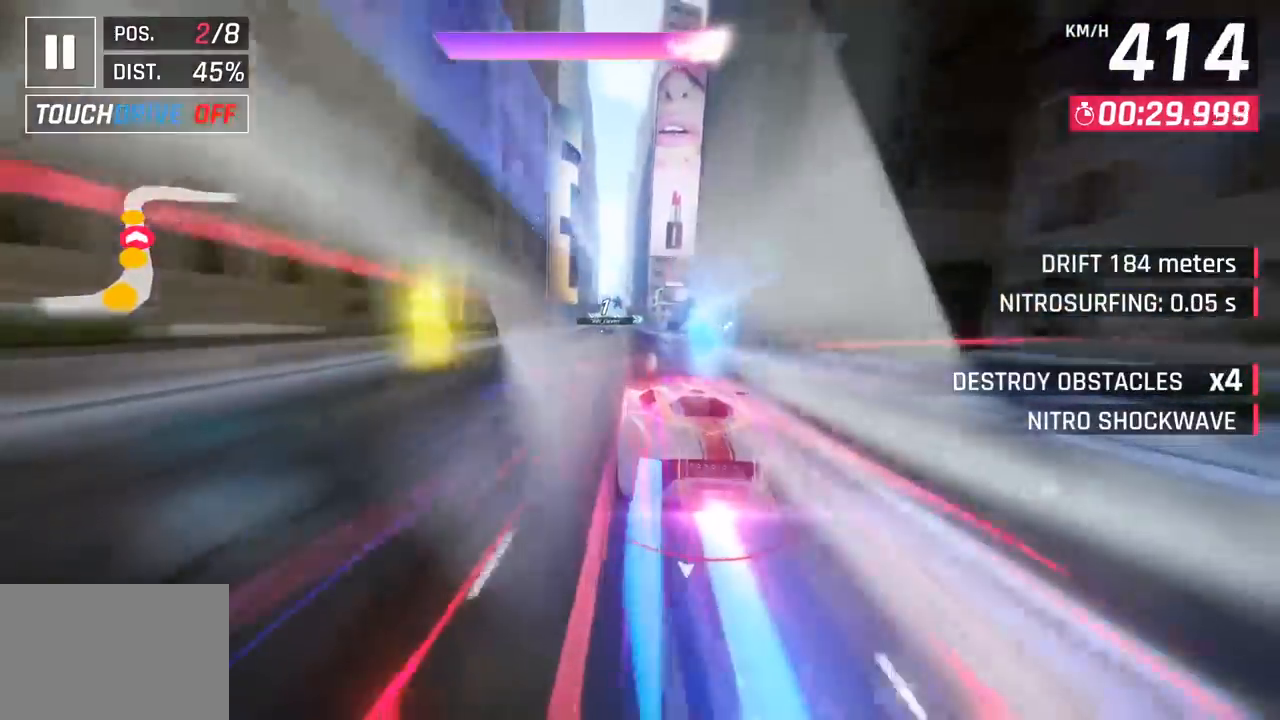
{"buttons": [], "left_stick": "right", "events": [[267, "left_stick", "center"], [367, "SQUARE", "down"], [383, "left_stick", "right"], [483, "SQUARE", "up"]]}
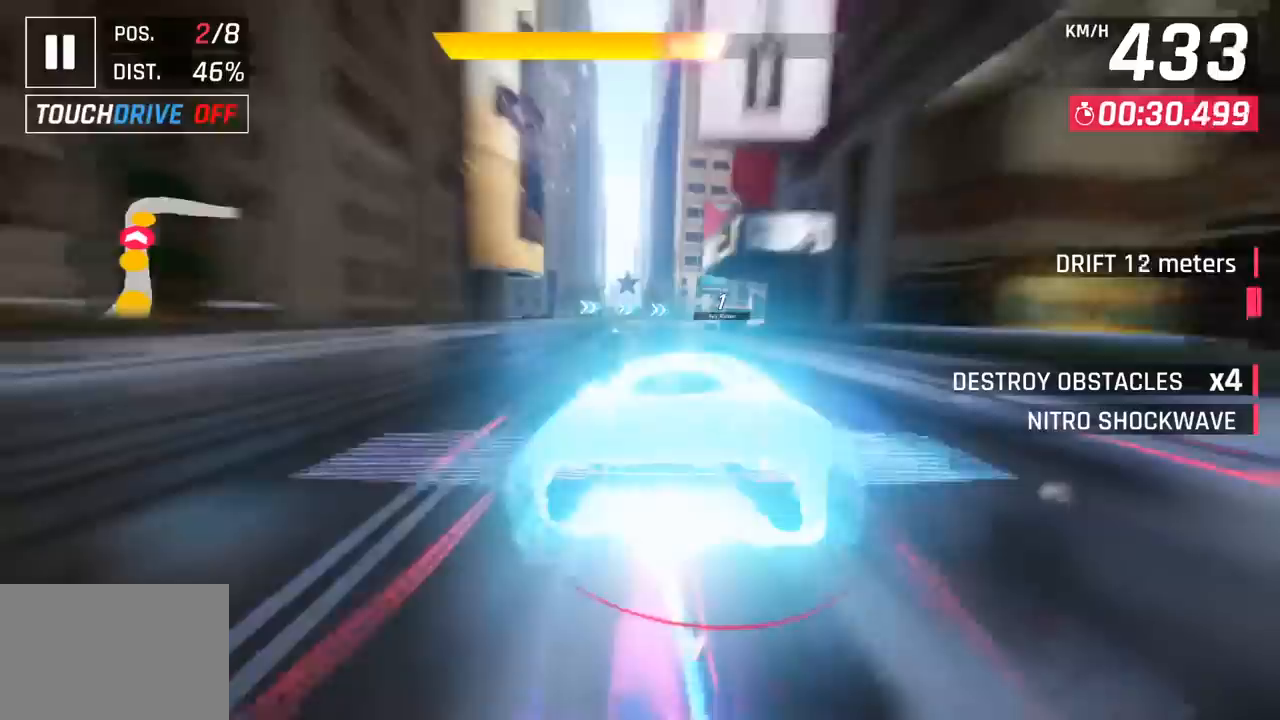
{"buttons": [], "left_stick": "right", "events": []}
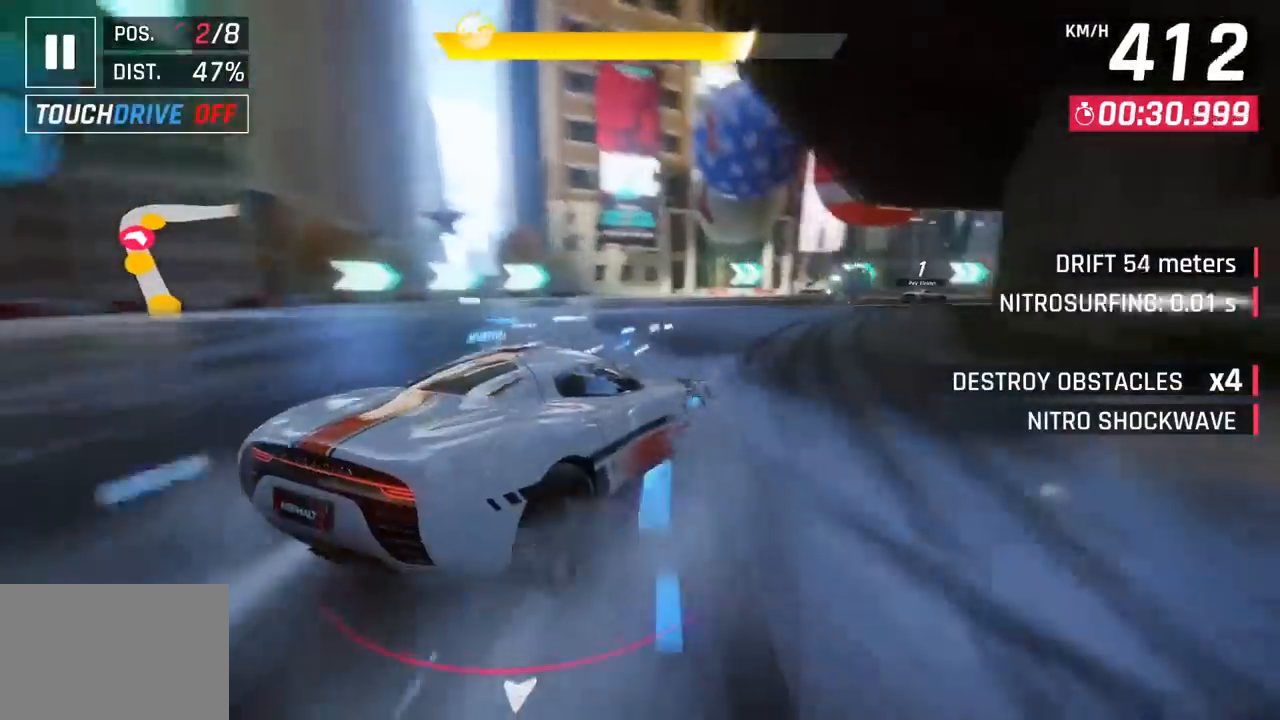
{"buttons": [], "left_stick": "right", "events": []}
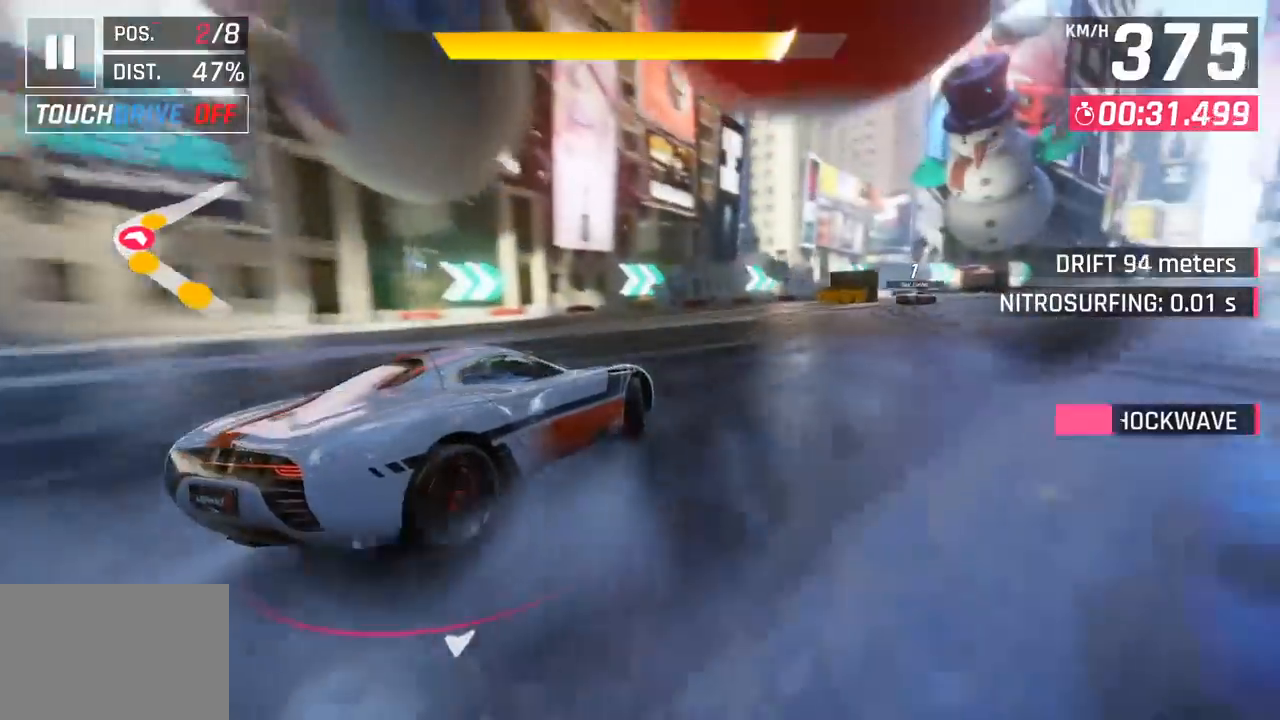
{"buttons": [], "left_stick": "right", "events": []}
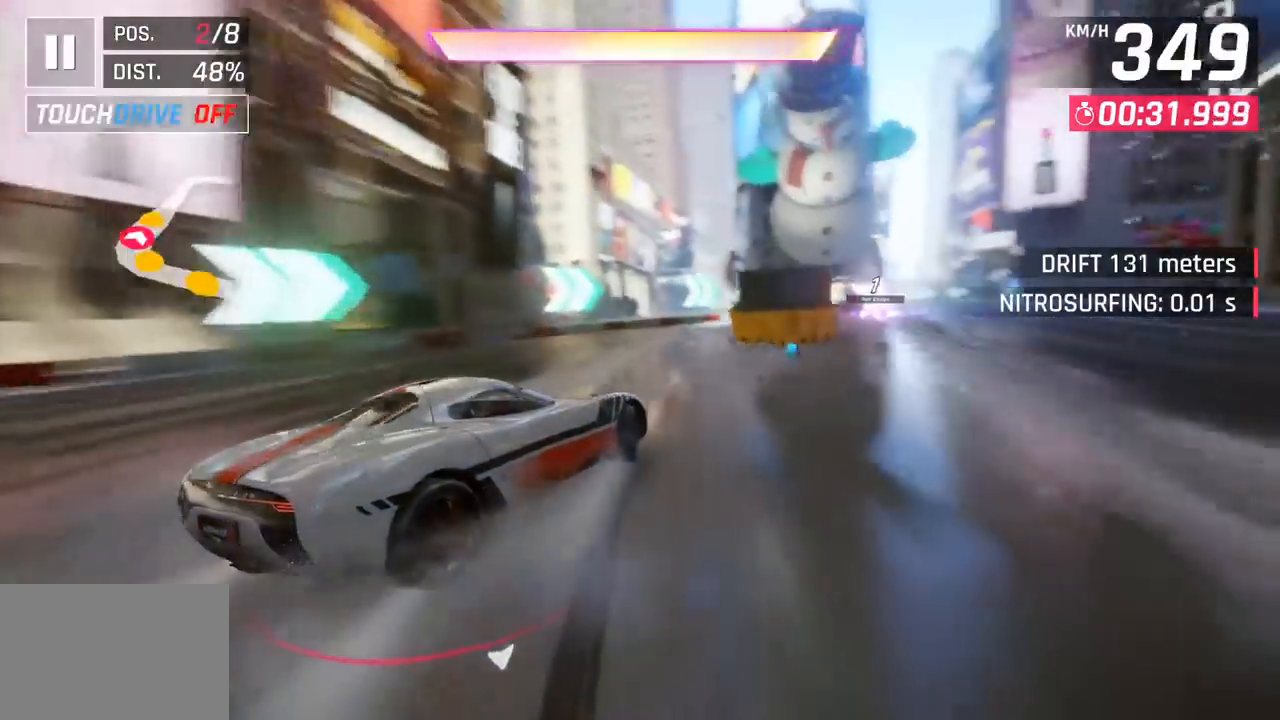
{"buttons": ["CROSS", "R1"], "left_stick": "center", "events": [[317, "left_stick", "left"], [400, "left_stick", "center"], [417, "R1", "down"], [433, "CROSS", "down"]]}
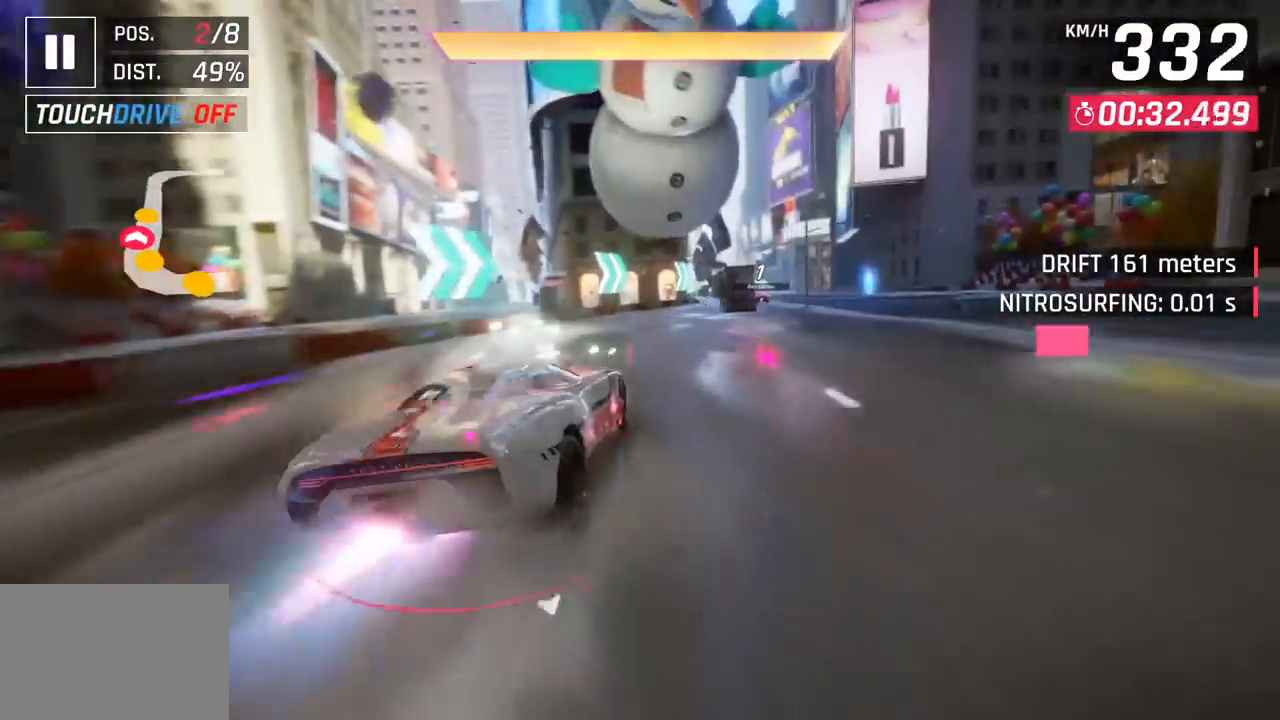
{"buttons": [], "left_stick": "right", "events": [[50, "CROSS", "up"], [67, "left_stick", "right"], [100, "R1", "up"]]}
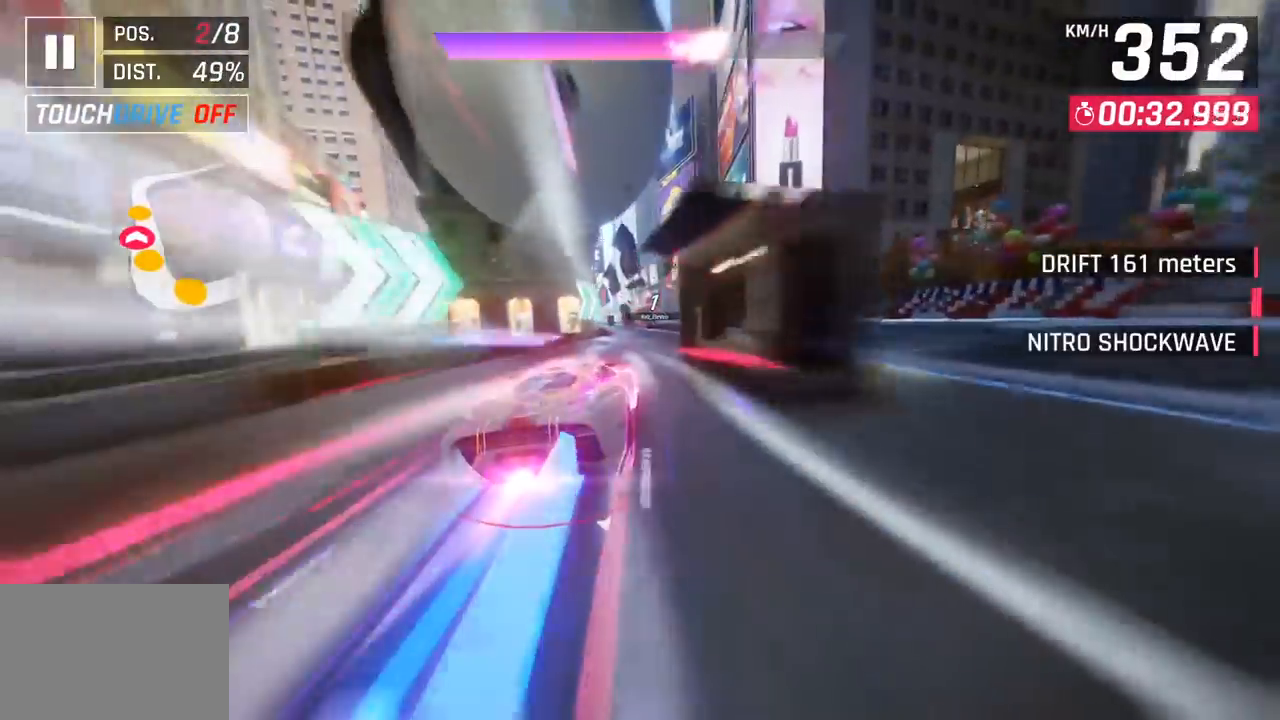
{"buttons": [], "left_stick": "left", "events": [[100, "left_stick", "center"], [217, "left_stick", "left"], [433, "SQUARE", "down"], [500, "SQUARE", "up"]]}
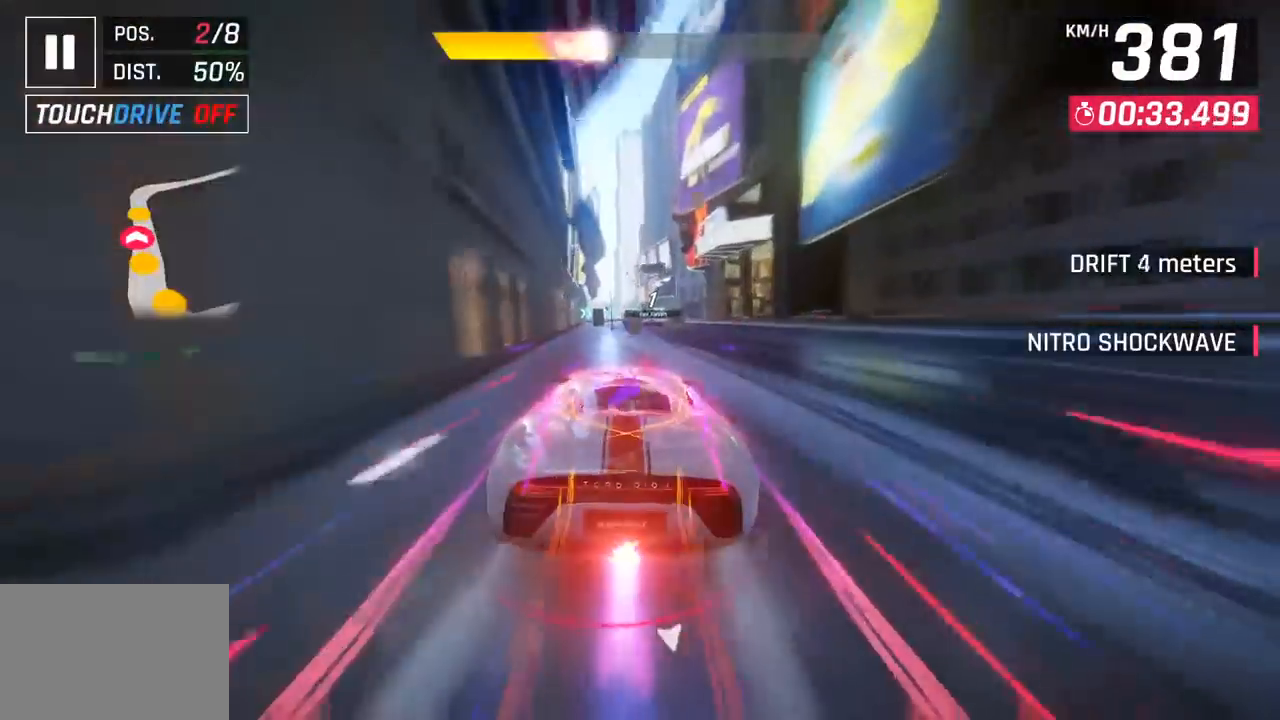
{"buttons": [], "left_stick": "right", "events": [[50, "SQUARE", "down"], [100, "CROSS", "down"], [100, "SQUARE", "up"], [167, "left_stick", "center"], [217, "CROSS", "up"], [350, "left_stick", "right"]]}
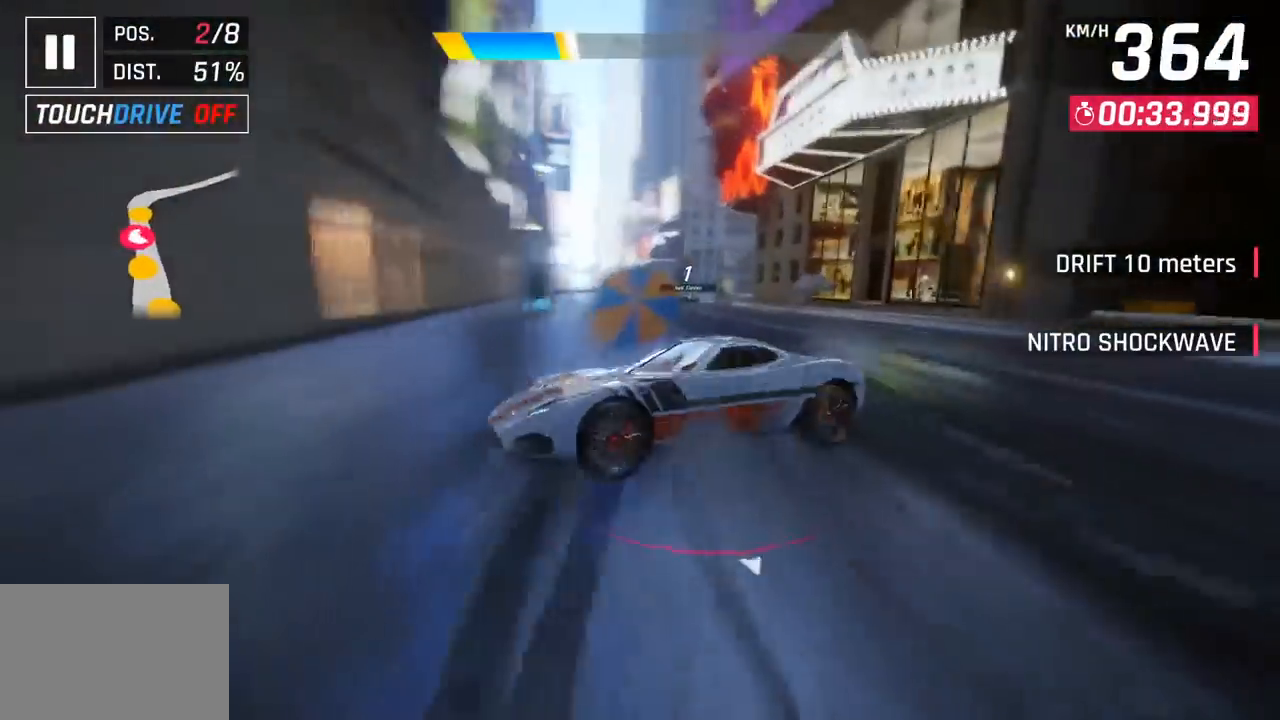
{"buttons": [], "left_stick": "right", "events": [[317, "SQUARE", "down"], [433, "SQUARE", "up"]]}
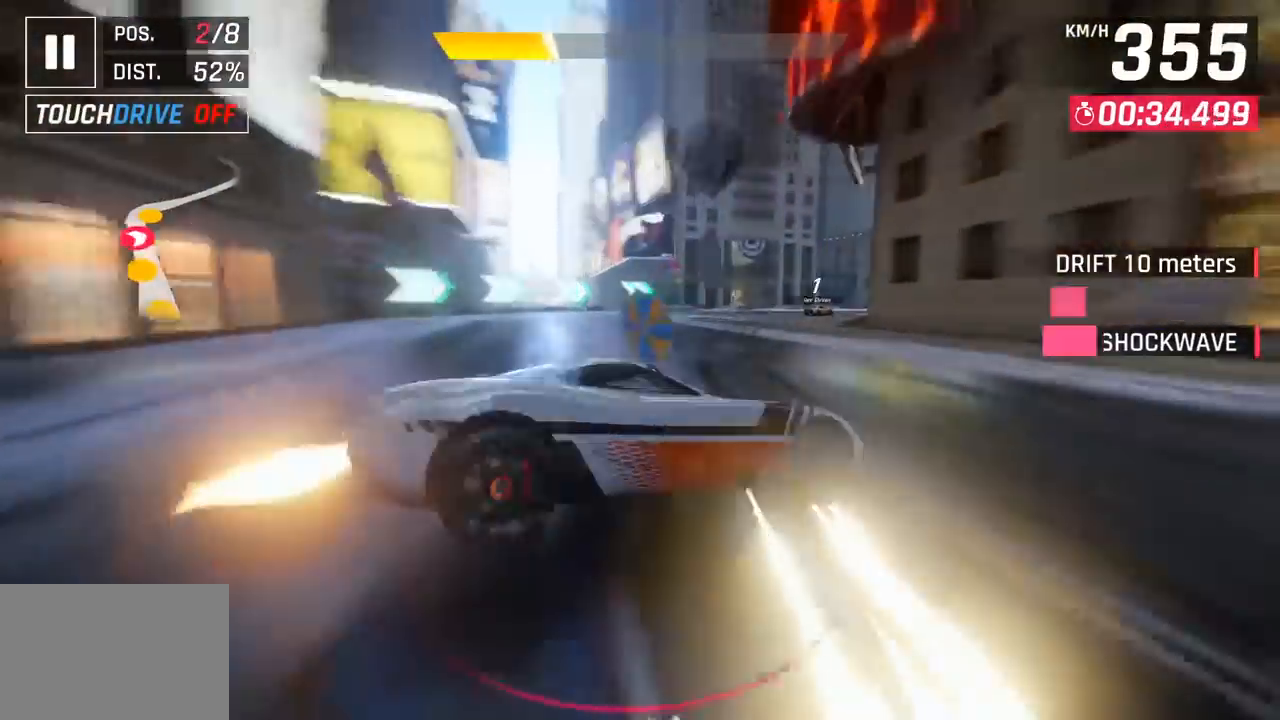
{"buttons": [], "left_stick": "right", "events": []}
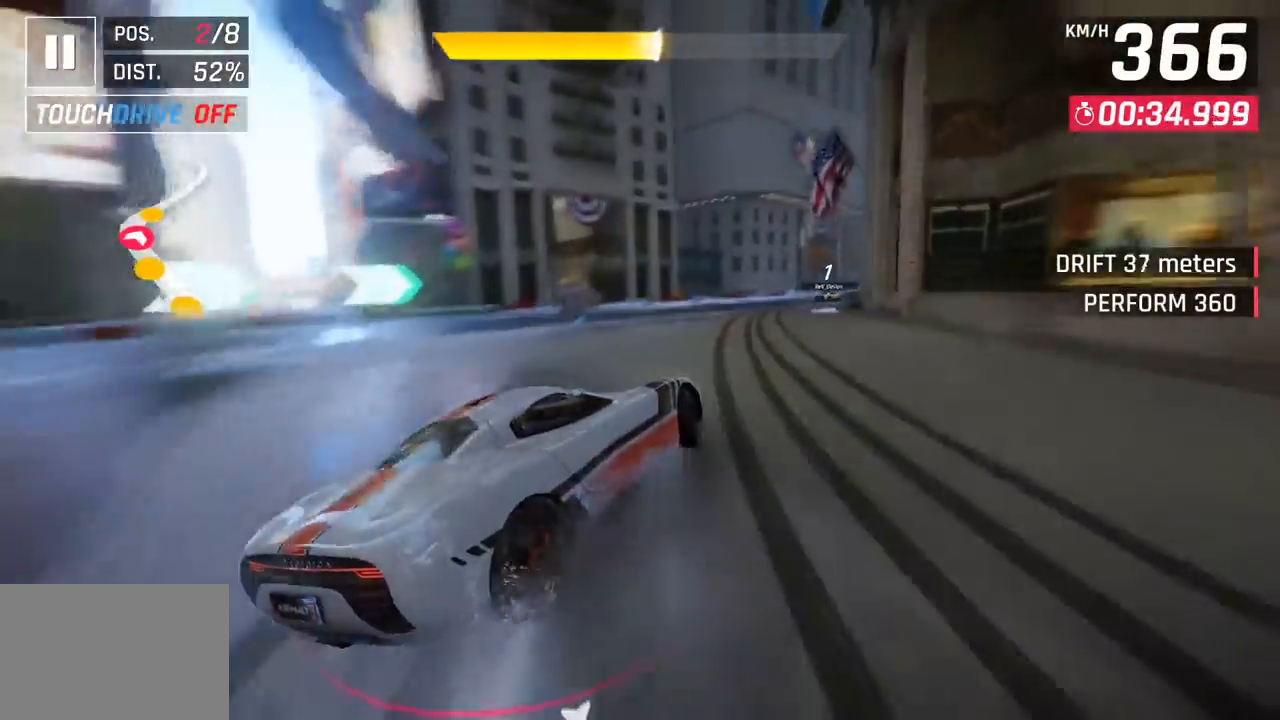
{"buttons": [], "left_stick": "right", "events": []}
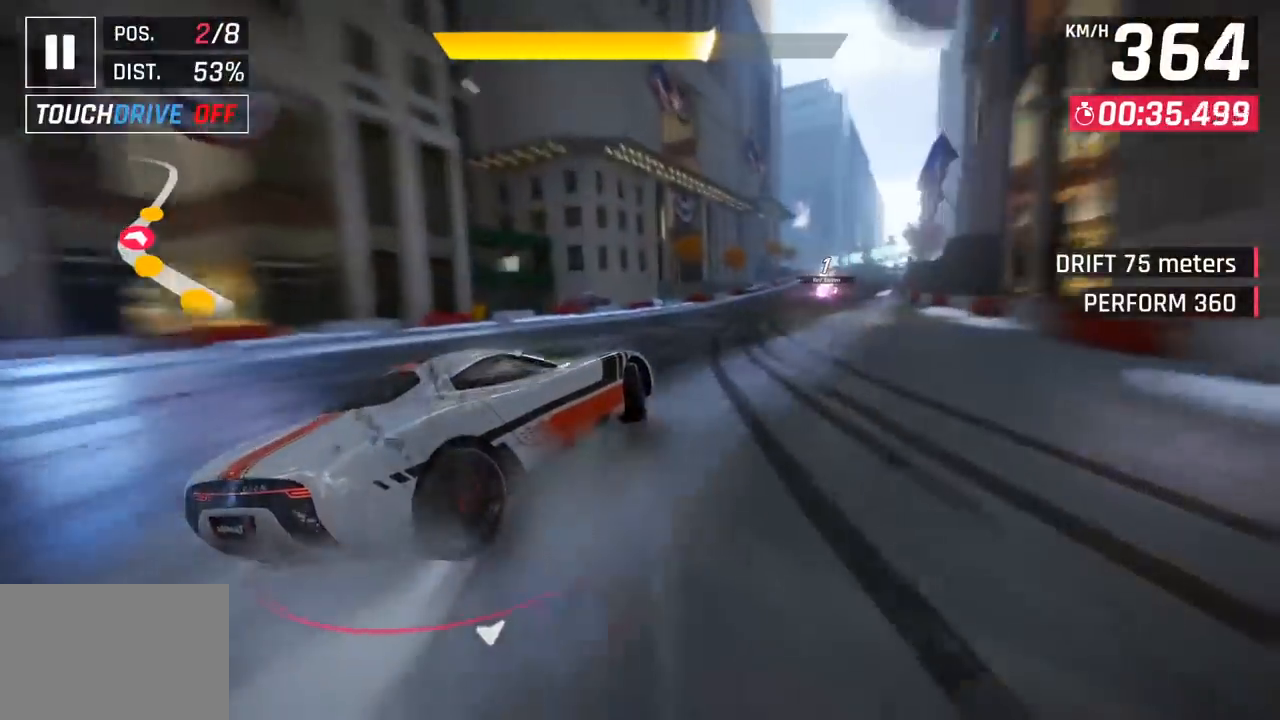
{"buttons": [], "left_stick": "right", "events": []}
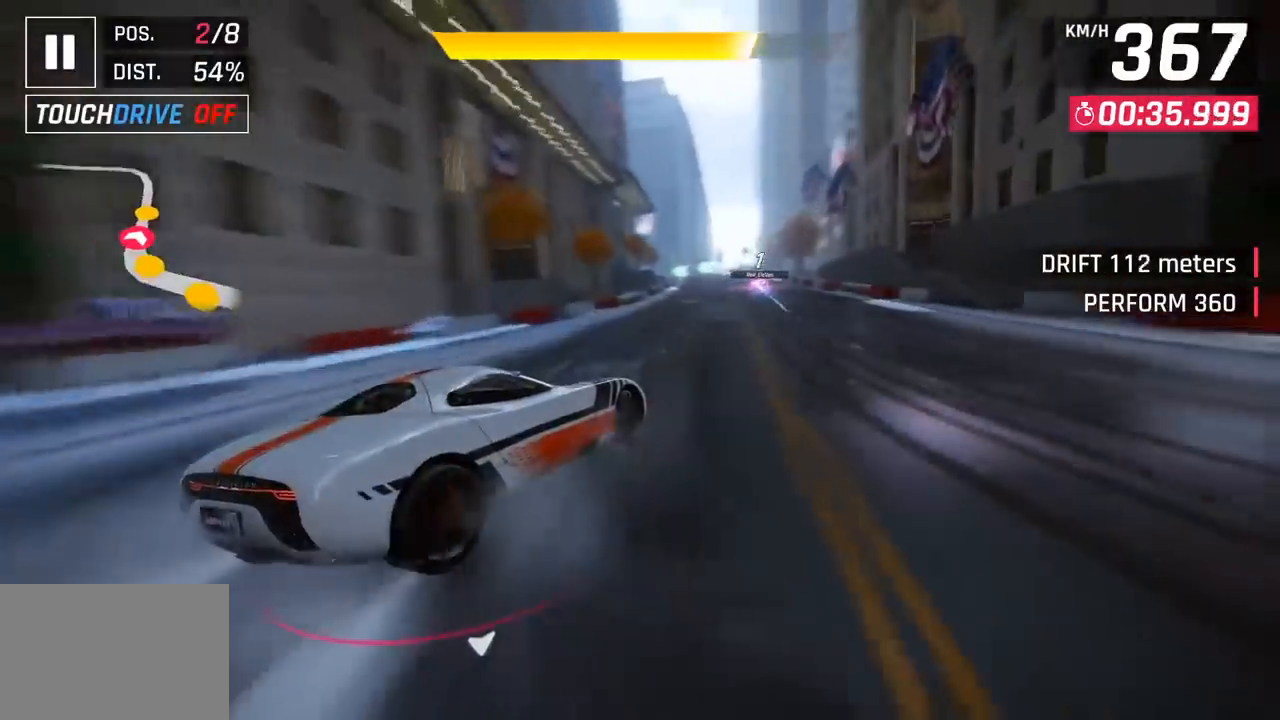
{"buttons": [], "left_stick": "left", "events": [[217, "left_stick", "center"], [483, "left_stick", "left"]]}
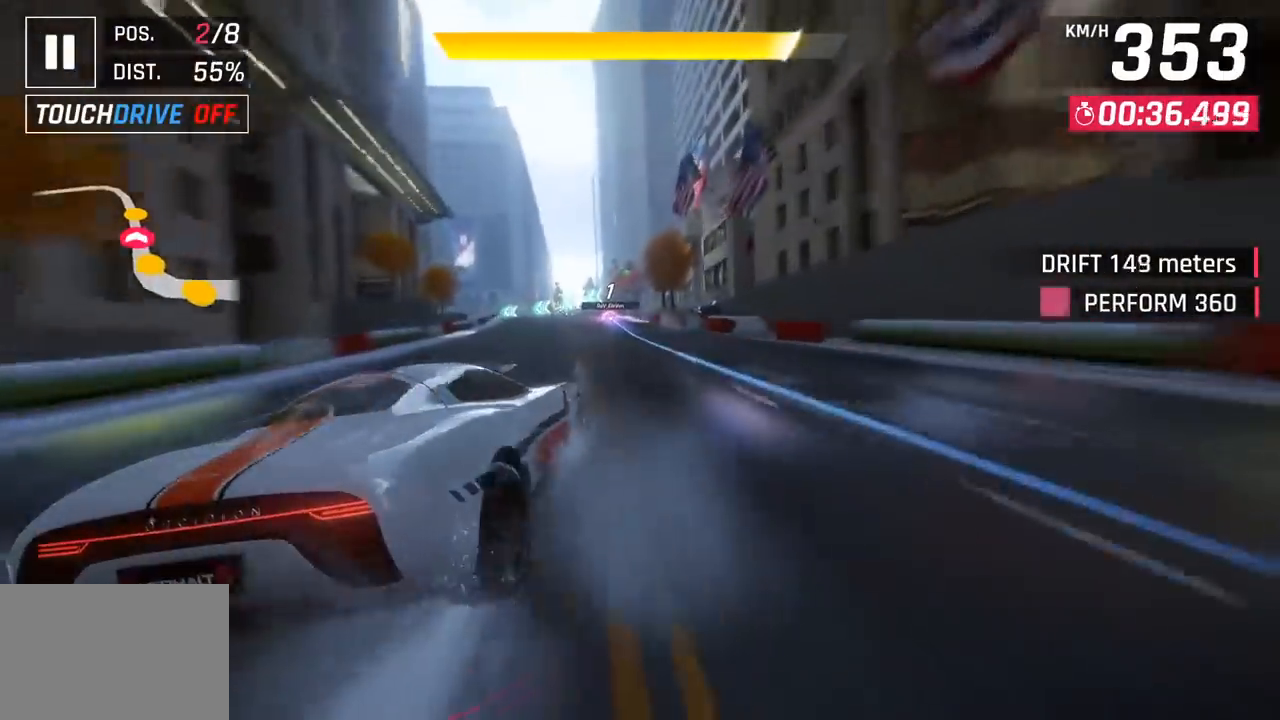
{"buttons": ["CROSS", "R1"], "left_stick": "left", "events": [[117, "left_stick", "center"], [450, "CROSS", "down"], [450, "R1", "down"], [483, "left_stick", "left"]]}
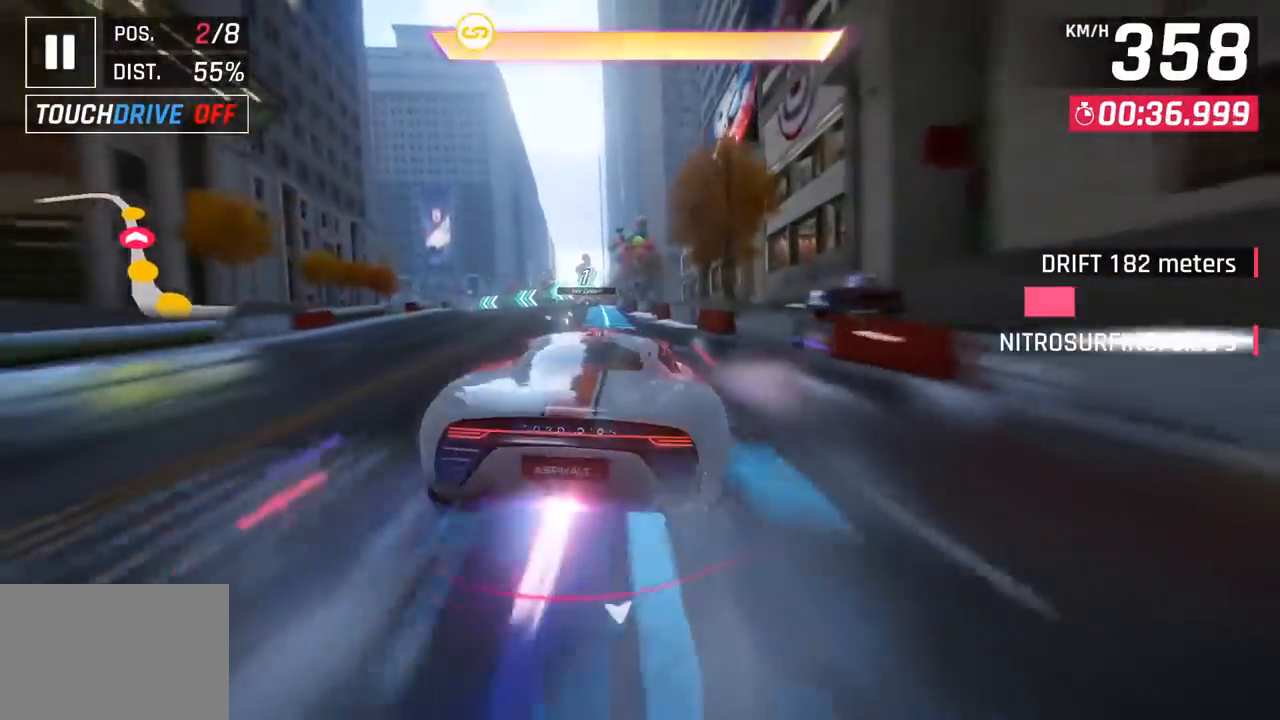
{"buttons": [], "left_stick": "center", "events": [[167, "CROSS", "up"], [200, "R1", "up"], [417, "left_stick", "center"]]}
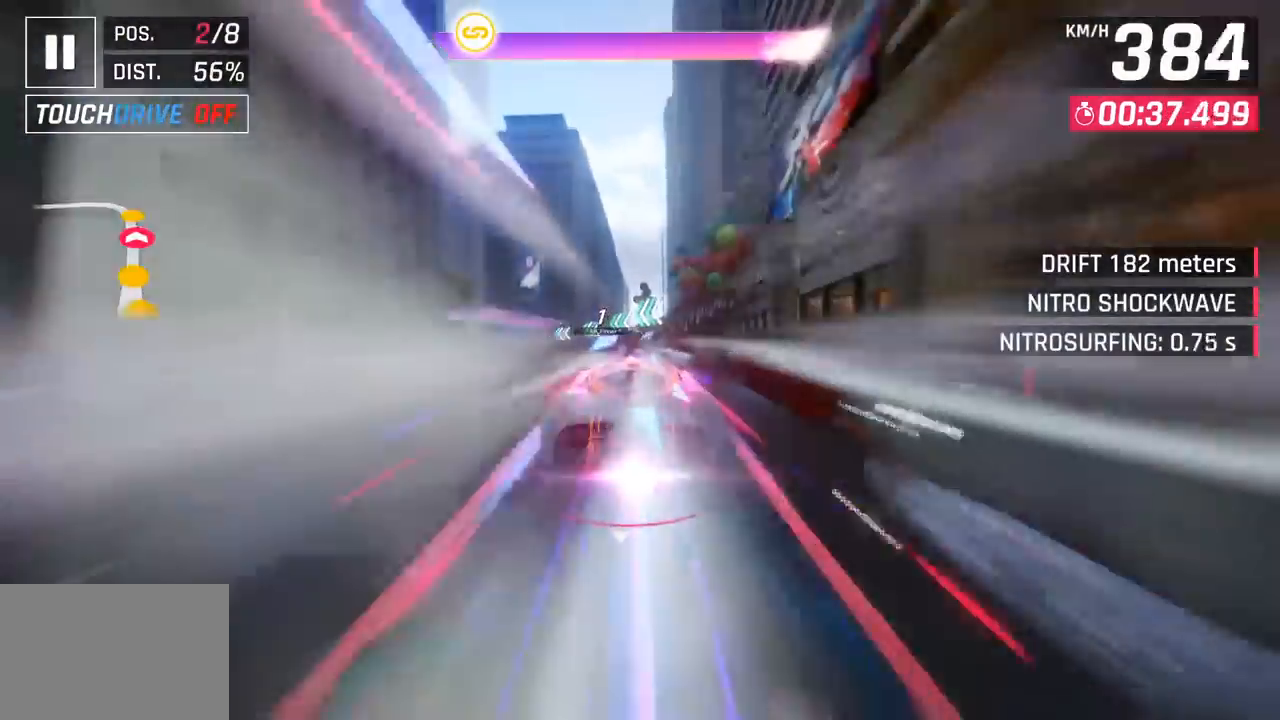
{"buttons": [], "left_stick": "left", "events": [[167, "left_stick", "left"]]}
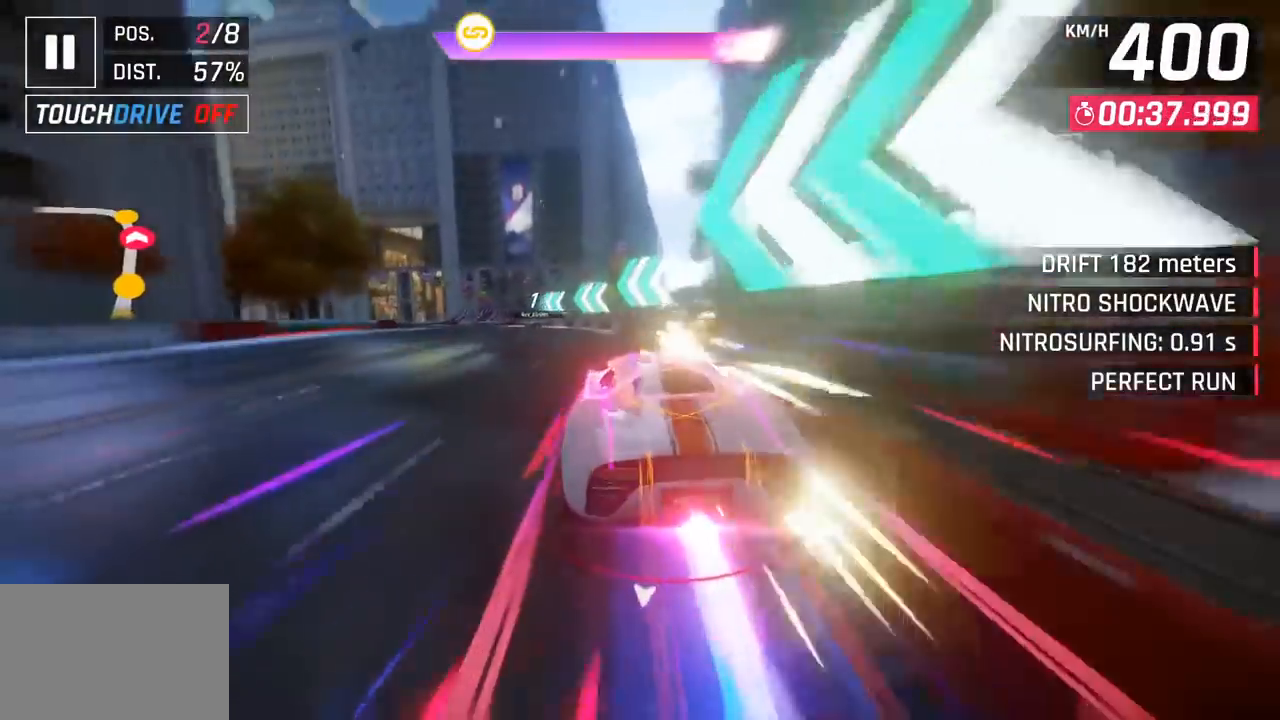
{"buttons": [], "left_stick": "center", "events": [[100, "left_stick", "center"]]}
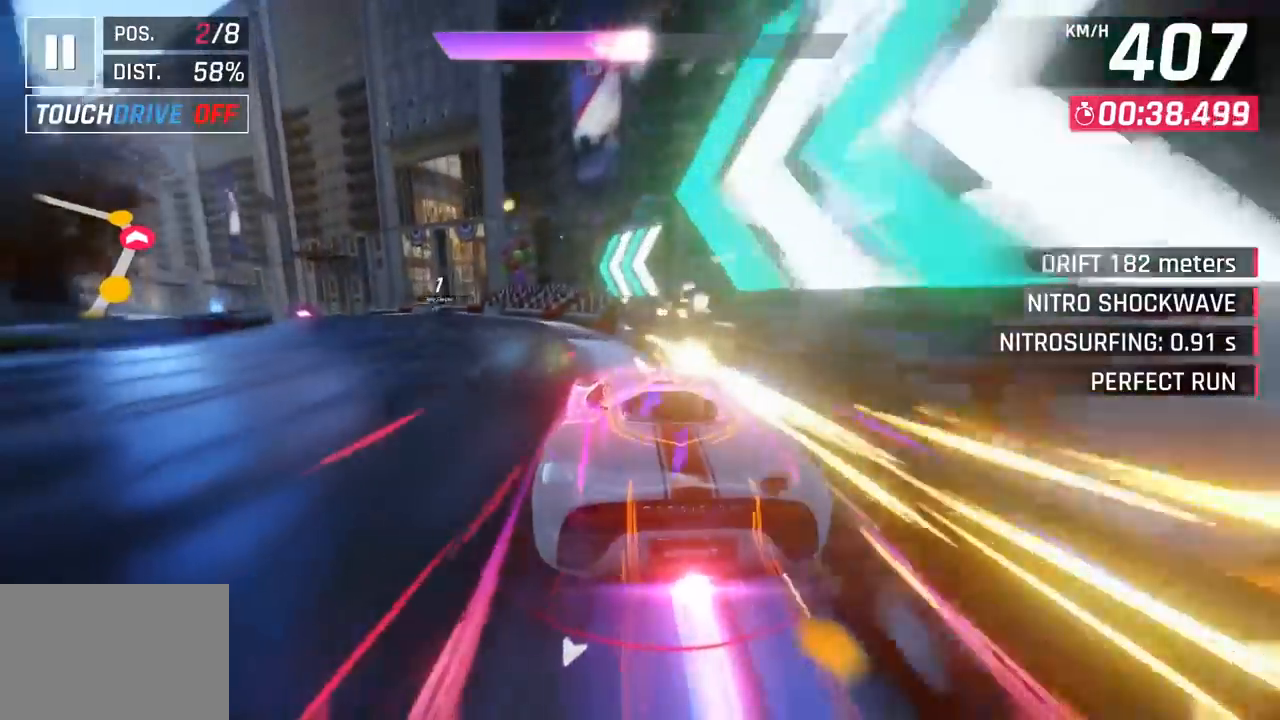
{"buttons": [], "left_stick": "center", "events": []}
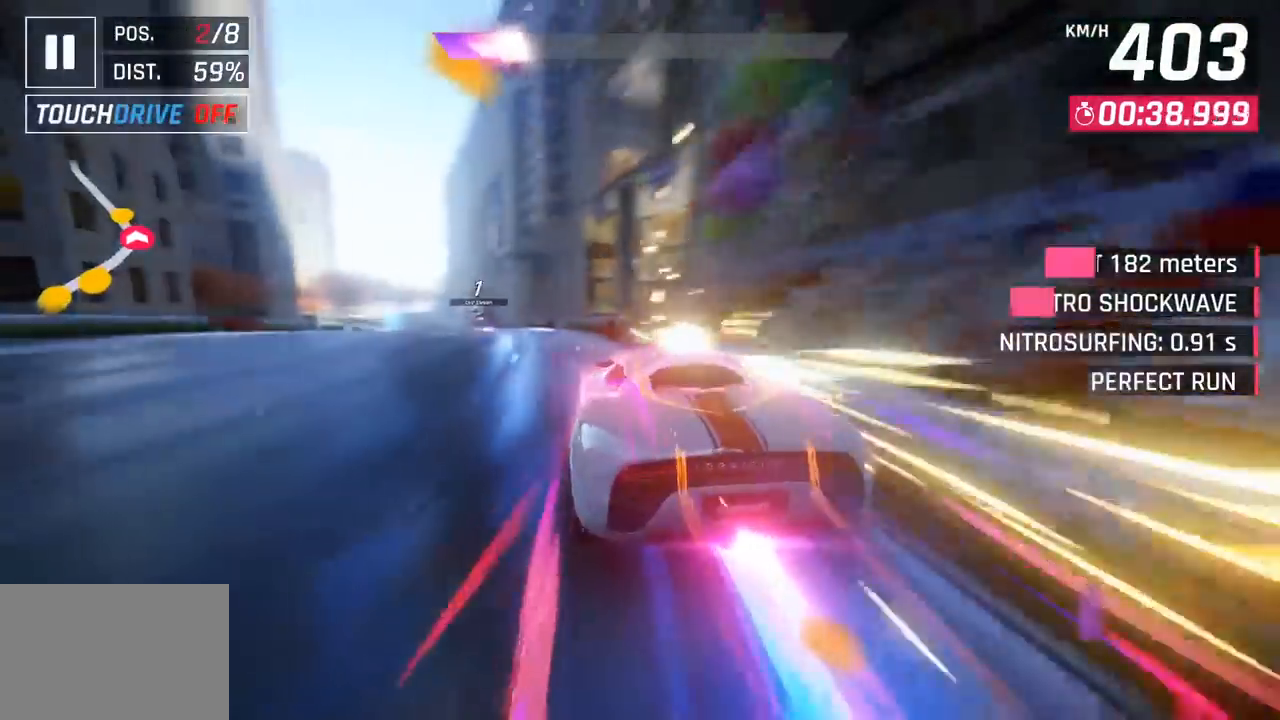
{"buttons": [], "left_stick": "left", "events": [[50, "left_stick", "left"], [283, "CROSS", "down"], [400, "CROSS", "up"]]}
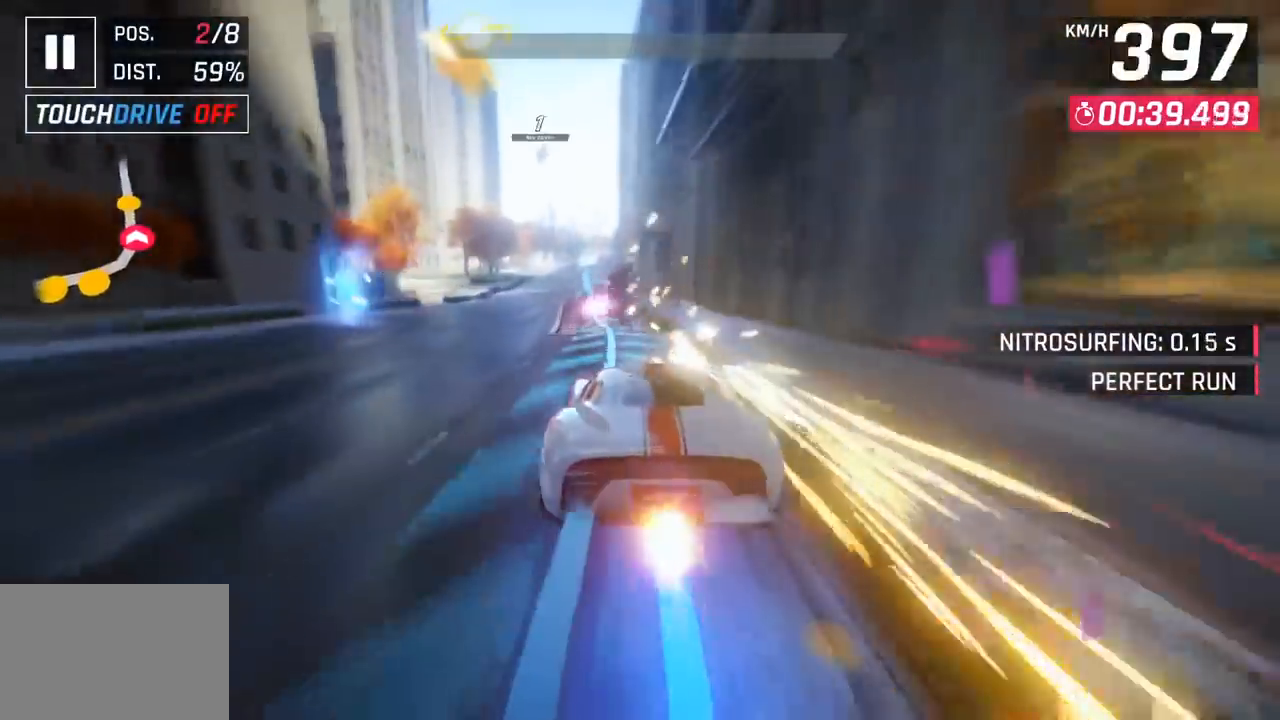
{"buttons": [], "left_stick": "center", "events": [[17, "CROSS", "down"], [33, "R1", "down"], [217, "CROSS", "up"], [233, "R1", "up"], [317, "CROSS", "down"], [333, "R1", "down"], [350, "left_stick", "center"], [450, "CROSS", "up"], [467, "R1", "up"]]}
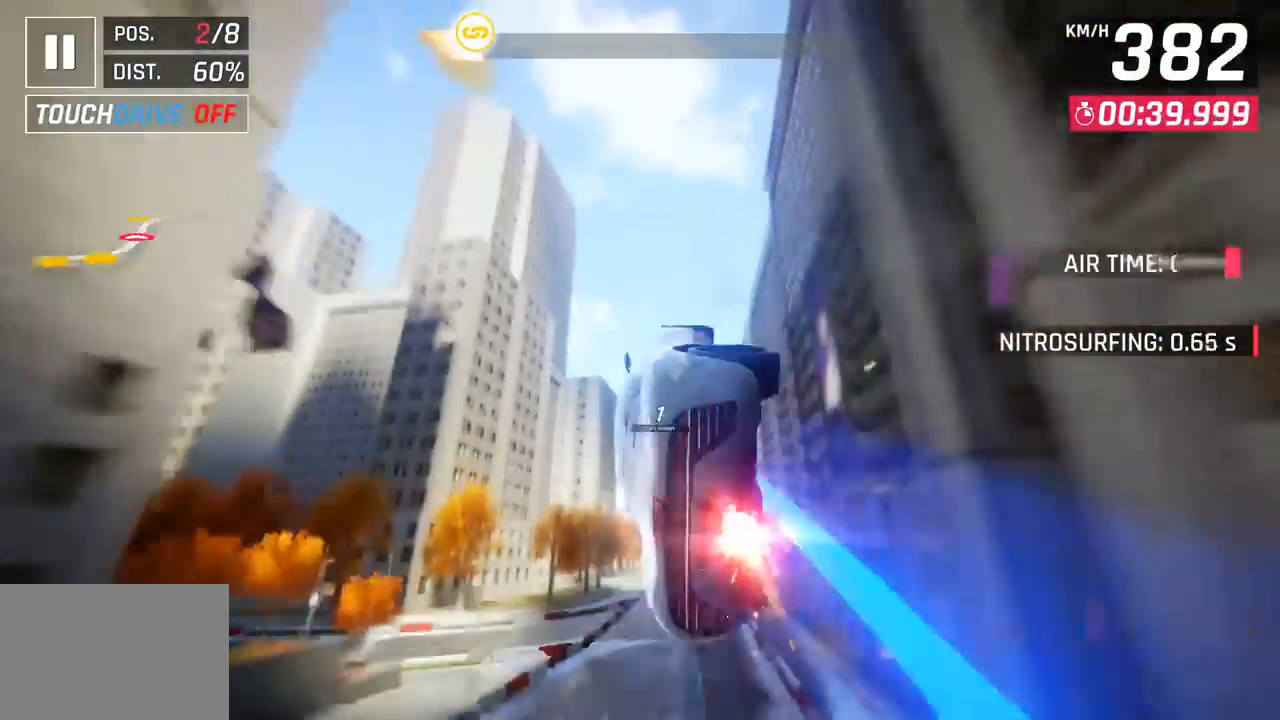
{"buttons": [], "left_stick": "center", "events": [[50, "CROSS", "down"], [50, "R1", "down"], [183, "CROSS", "up"], [217, "R1", "up"], [283, "CROSS", "down"], [283, "R1", "down"], [433, "CROSS", "up"], [450, "R1", "up"]]}
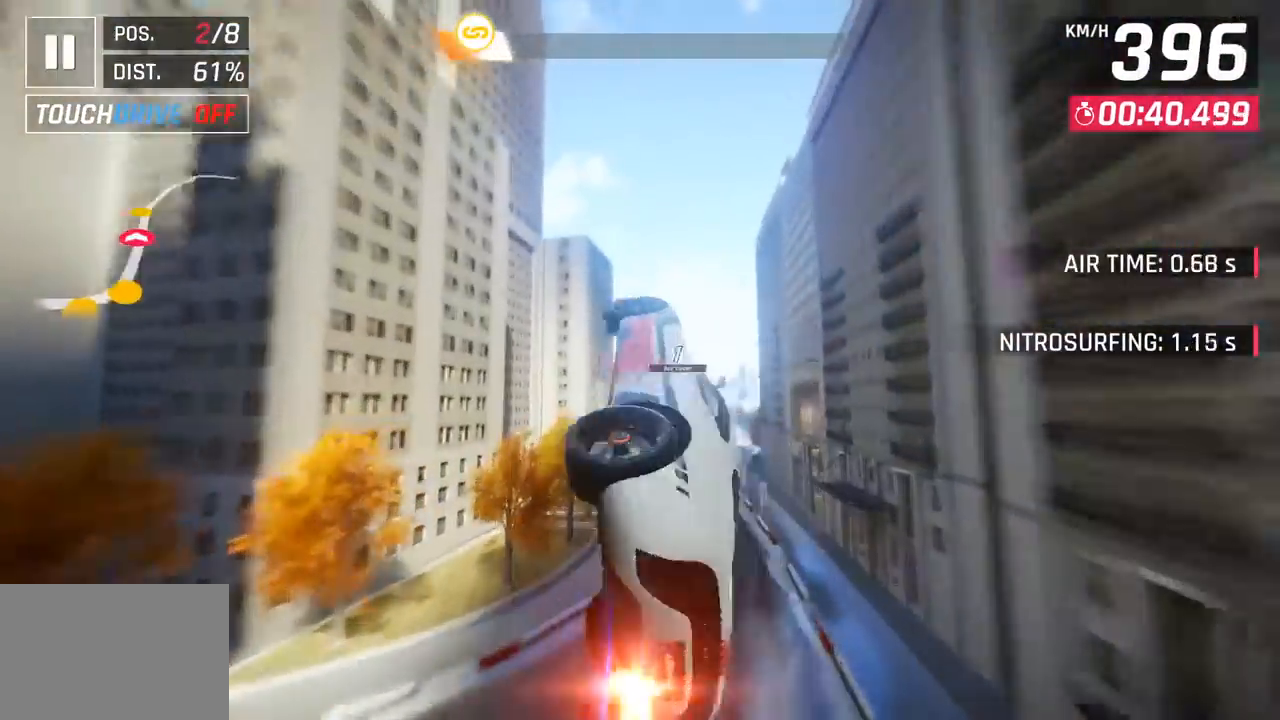
{"buttons": ["CROSS", "R1"], "left_stick": "right", "events": [[17, "left_stick", "right"], [33, "CROSS", "down"], [33, "R1", "down"], [167, "CROSS", "up"], [200, "R1", "up"], [250, "CROSS", "down"], [250, "R1", "down"], [400, "CROSS", "up"], [417, "R1", "up"], [483, "CROSS", "down"], [483, "R1", "down"]]}
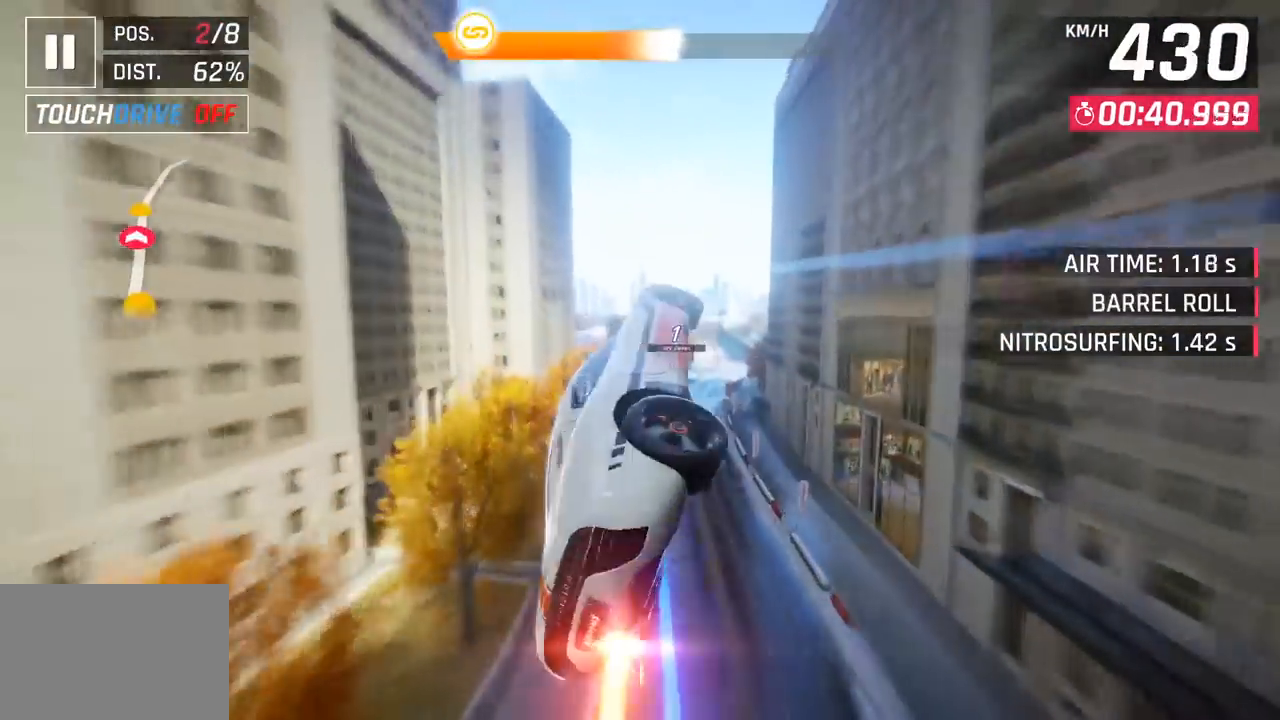
{"buttons": [], "left_stick": "right", "events": [[133, "CROSS", "up"], [150, "R1", "up"], [233, "CROSS", "down"], [250, "R1", "down"], [433, "CROSS", "up"], [450, "R1", "up"]]}
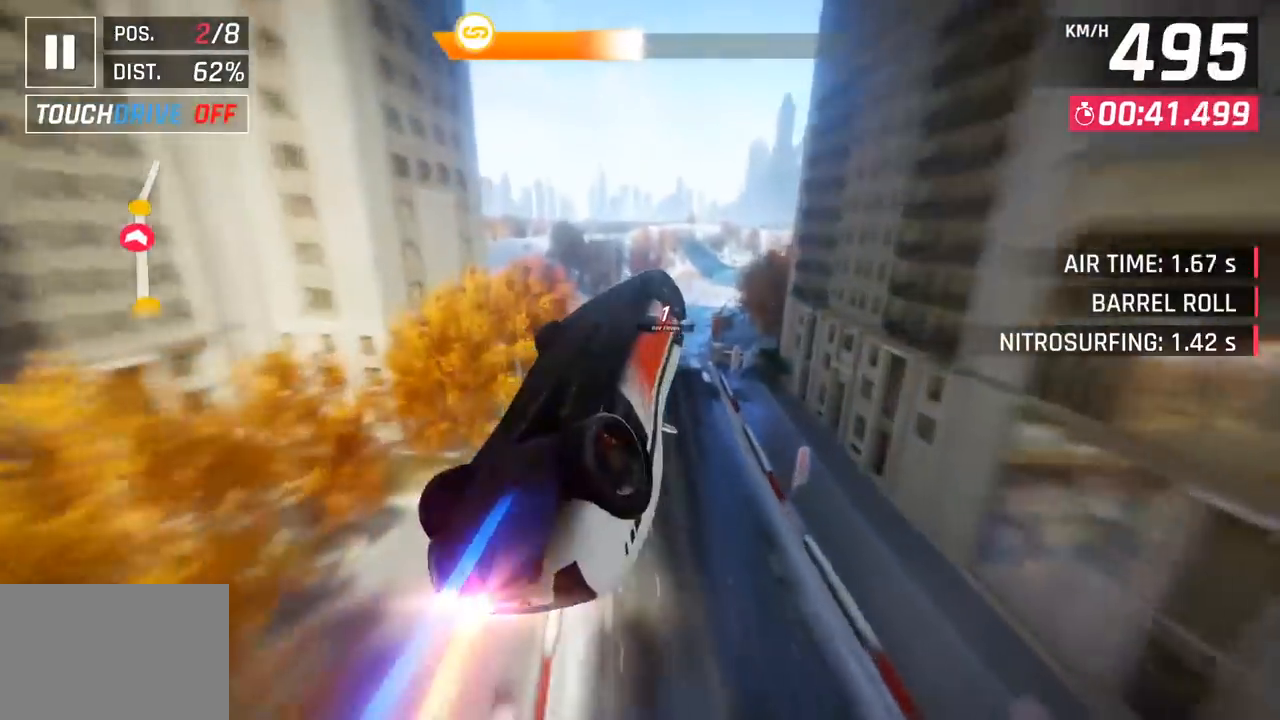
{"buttons": [], "left_stick": "right", "events": []}